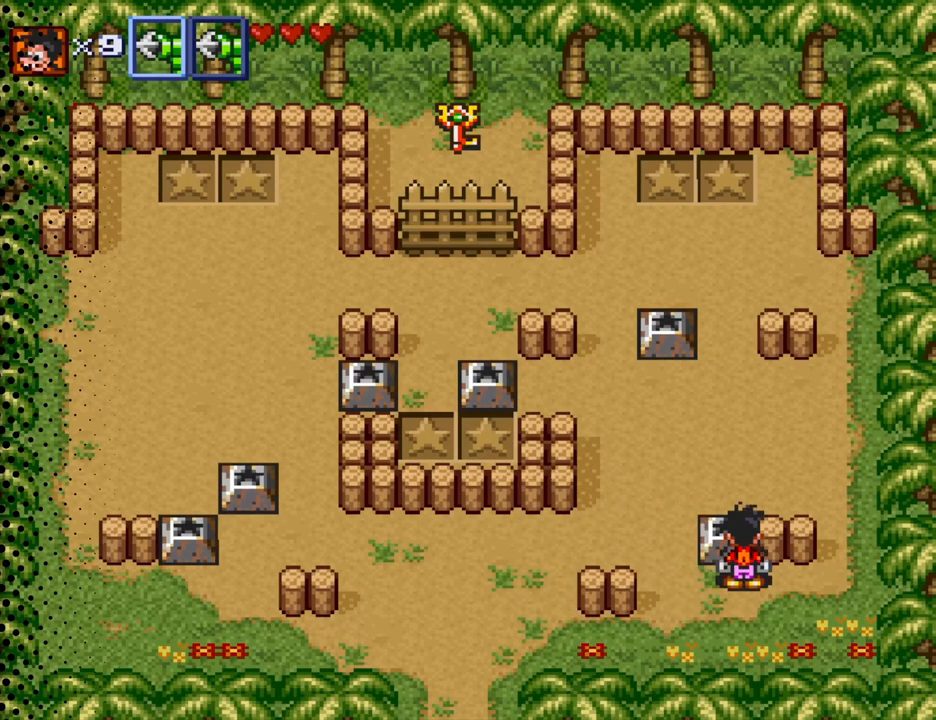
Gameplay with a controller (Nintendo layout); each line is a JSON object with the inputs held at the frame after it. "events" lists button and stick changes between this image and that frame as [ms after this image, input, new state], when the widget could be followed in between. Not read: L3 R3.
{"buttons": ["DPAD_UP"], "events": [[100, "DPAD_UP", "down"]]}
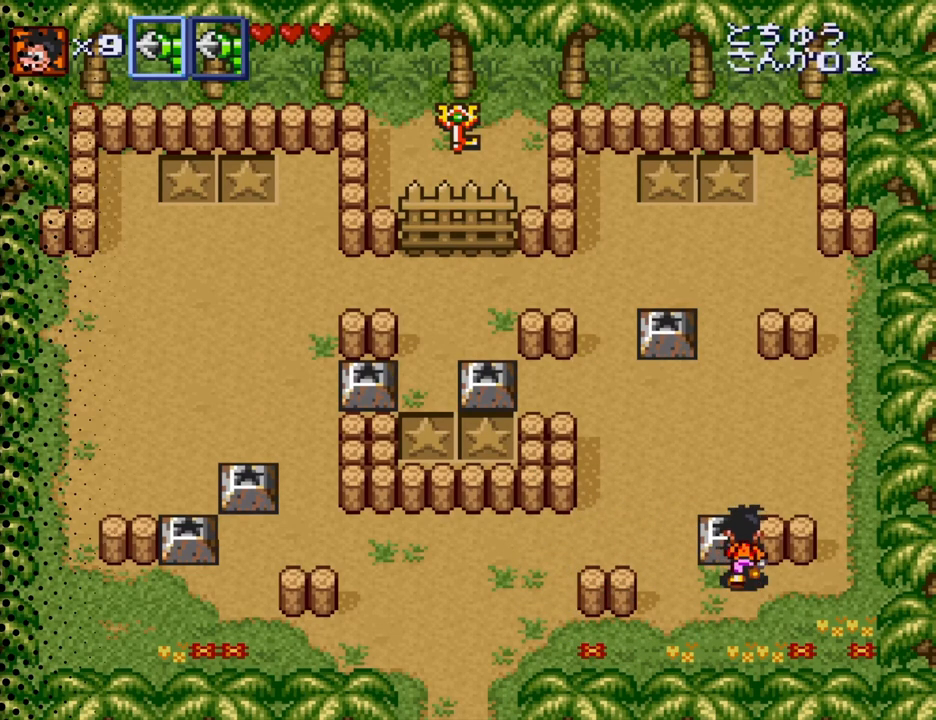
{"buttons": ["DPAD_UP"], "events": []}
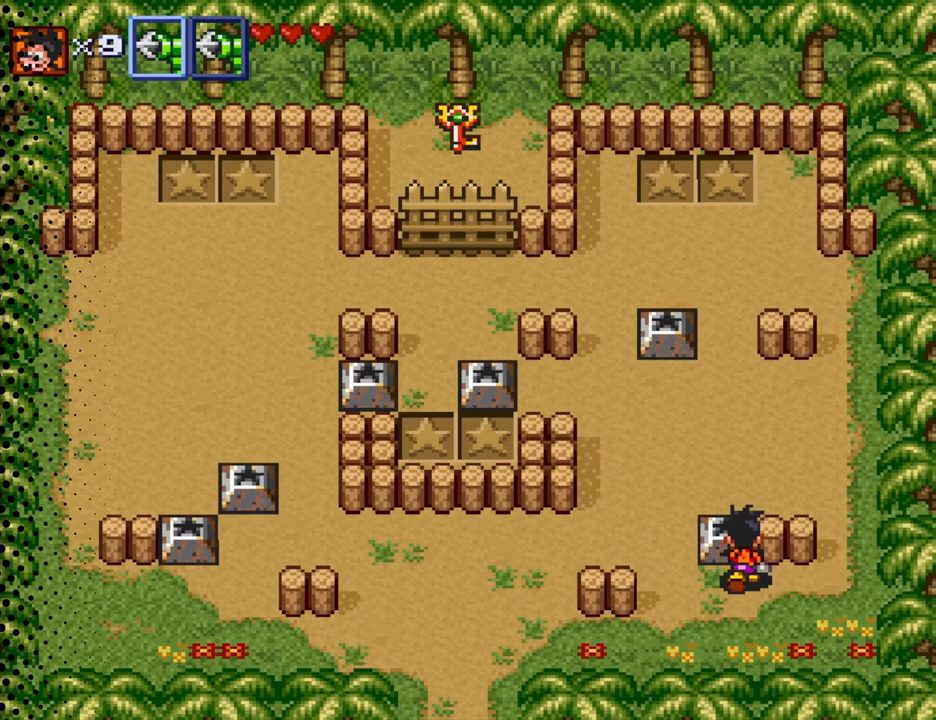
{"buttons": ["DPAD_UP"], "events": [[133, "B", "down"], [300, "B", "up"]]}
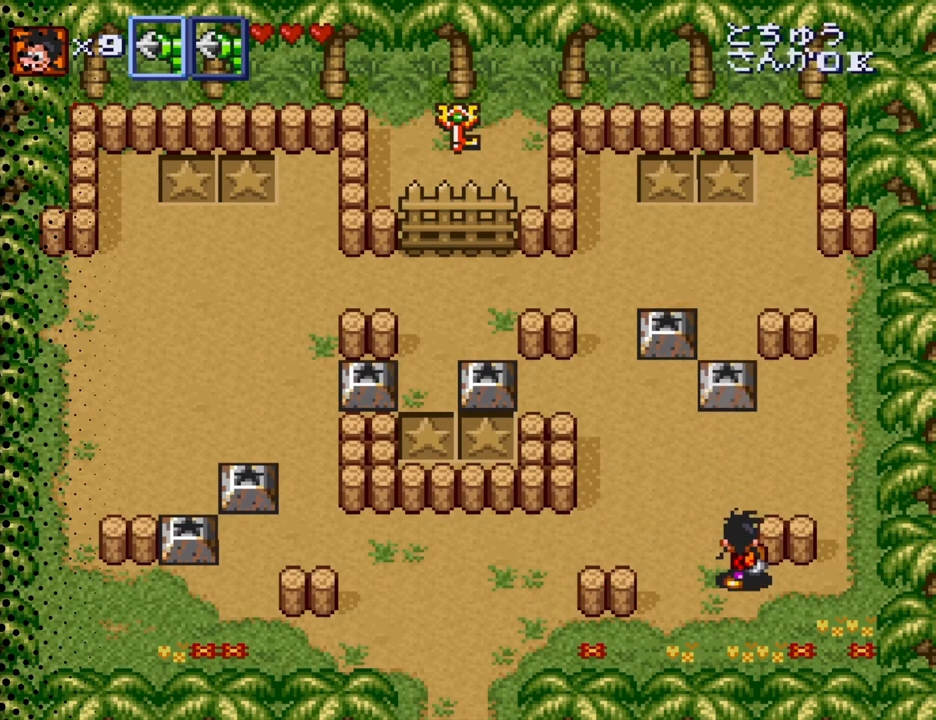
{"buttons": ["DPAD_UP"], "events": [[167, "DPAD_LEFT", "down"], [300, "DPAD_LEFT", "up"]]}
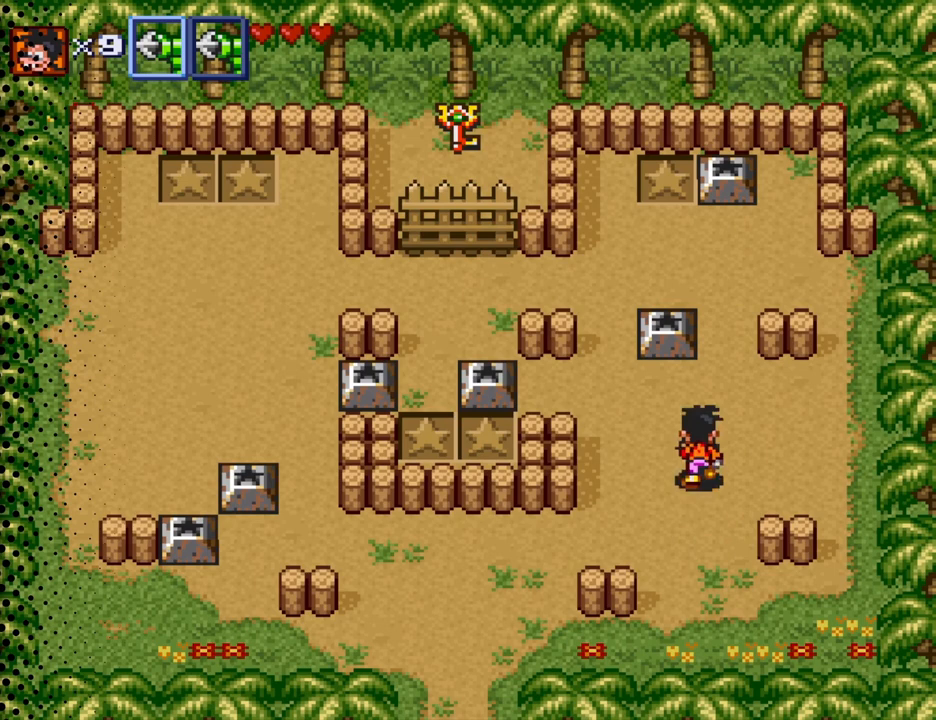
{"buttons": [], "events": [[267, "DPAD_UP", "up"], [433, "DPAD_LEFT", "down"], [500, "DPAD_LEFT", "up"]]}
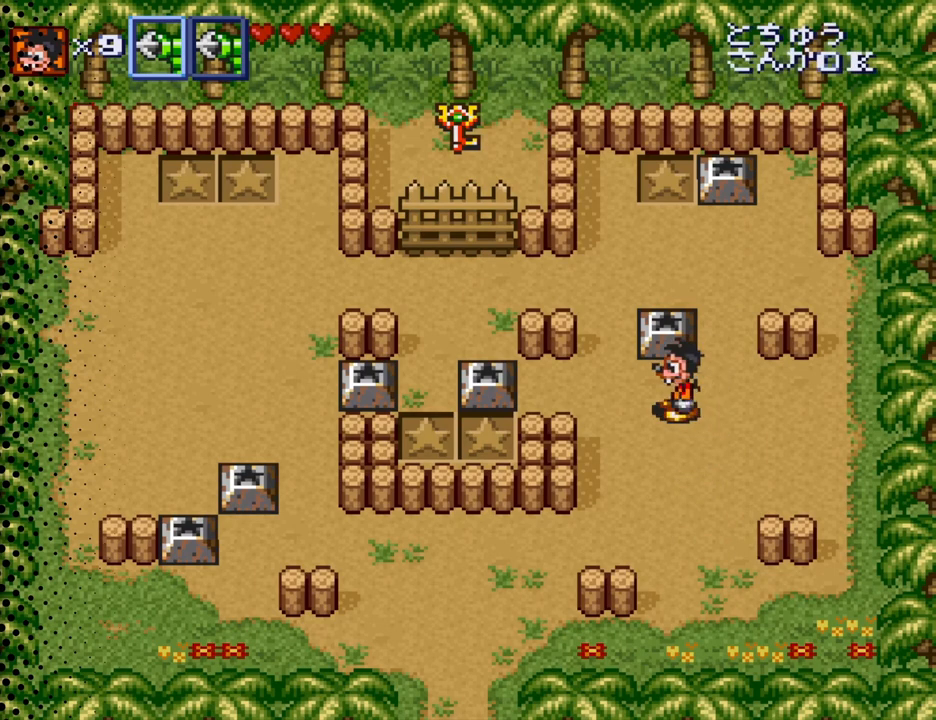
{"buttons": [], "events": [[133, "DPAD_UP", "down"], [467, "DPAD_UP", "up"]]}
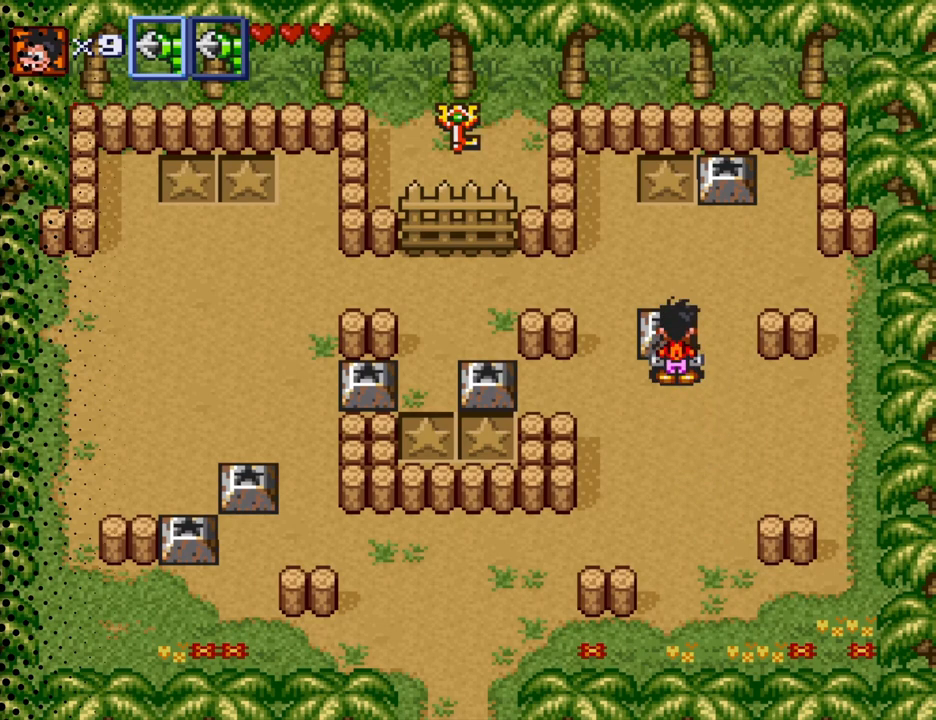
{"buttons": ["B"], "events": [[300, "B", "down"]]}
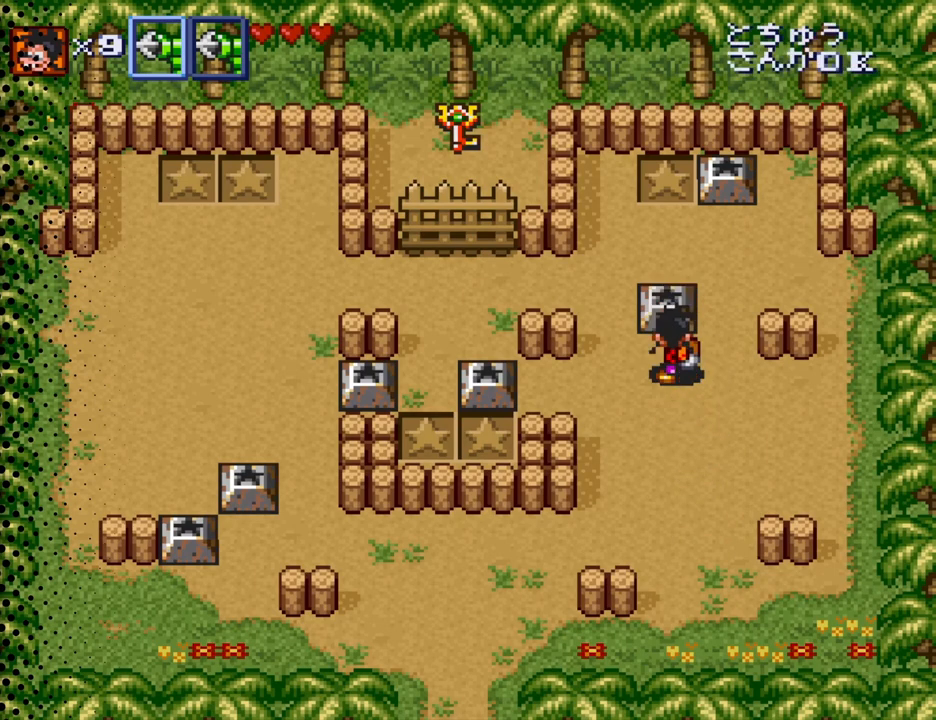
{"buttons": ["DPAD_UP", "DPAD_LEFT"], "events": [[167, "B", "up"], [400, "DPAD_LEFT", "down"], [400, "DPAD_UP", "down"]]}
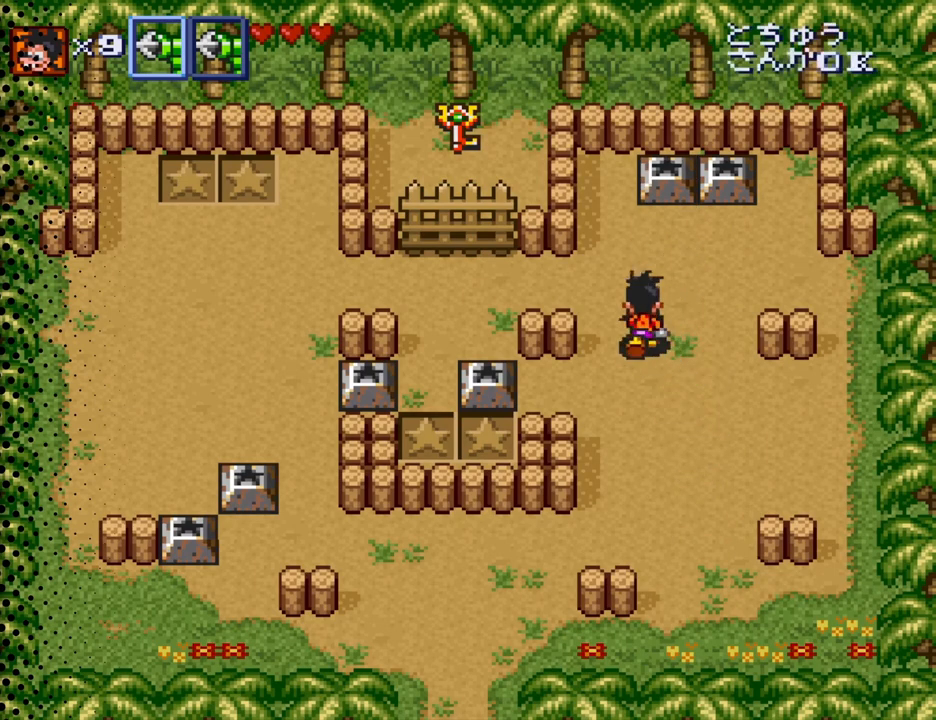
{"buttons": ["DPAD_LEFT"], "events": [[267, "DPAD_UP", "up"]]}
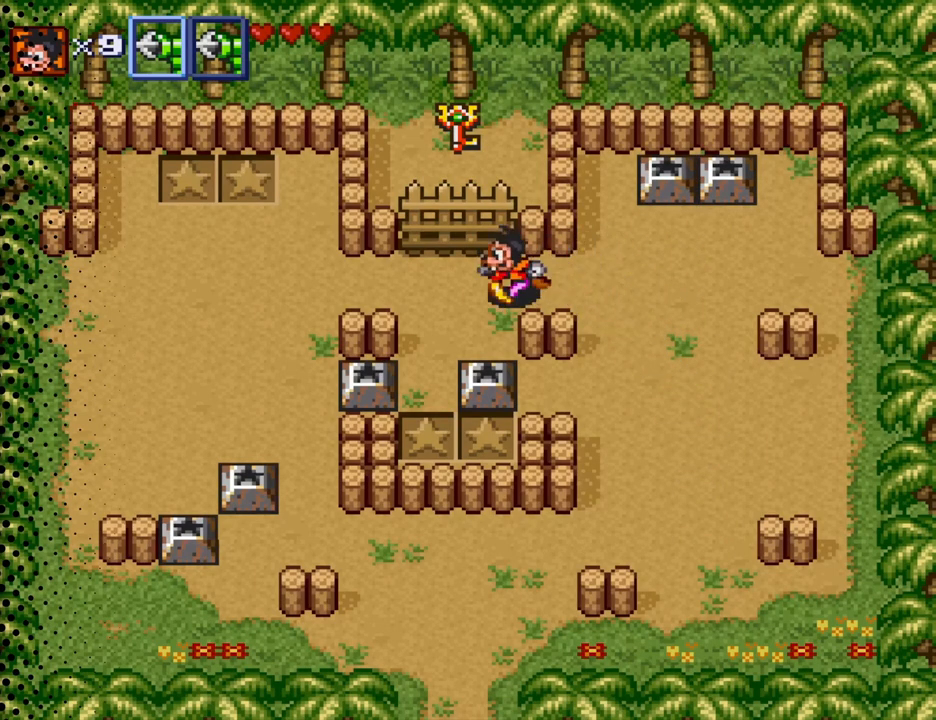
{"buttons": ["DPAD_LEFT"], "events": []}
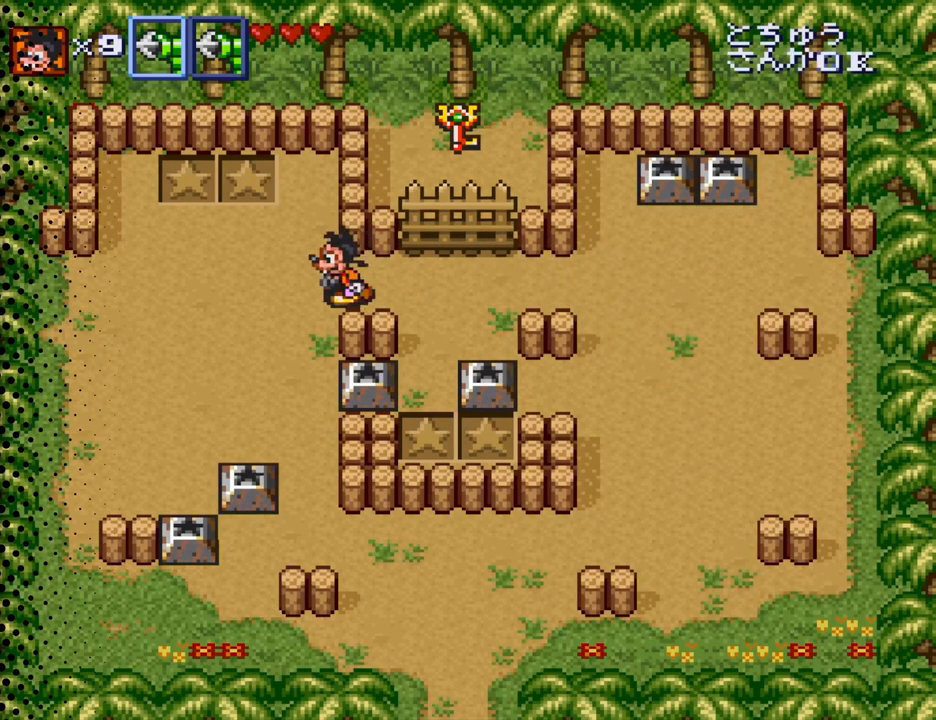
{"buttons": ["DPAD_RIGHT"], "events": [[133, "DPAD_DOWN", "down"], [167, "DPAD_LEFT", "up"], [400, "DPAD_RIGHT", "down"], [500, "DPAD_DOWN", "up"]]}
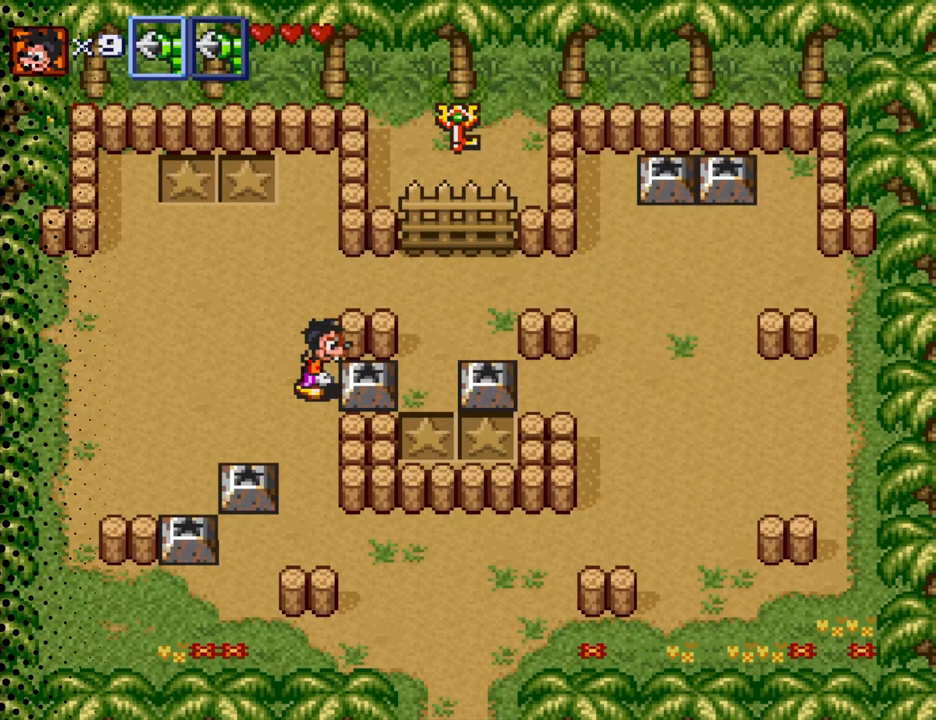
{"buttons": [], "events": [[133, "DPAD_RIGHT", "up"]]}
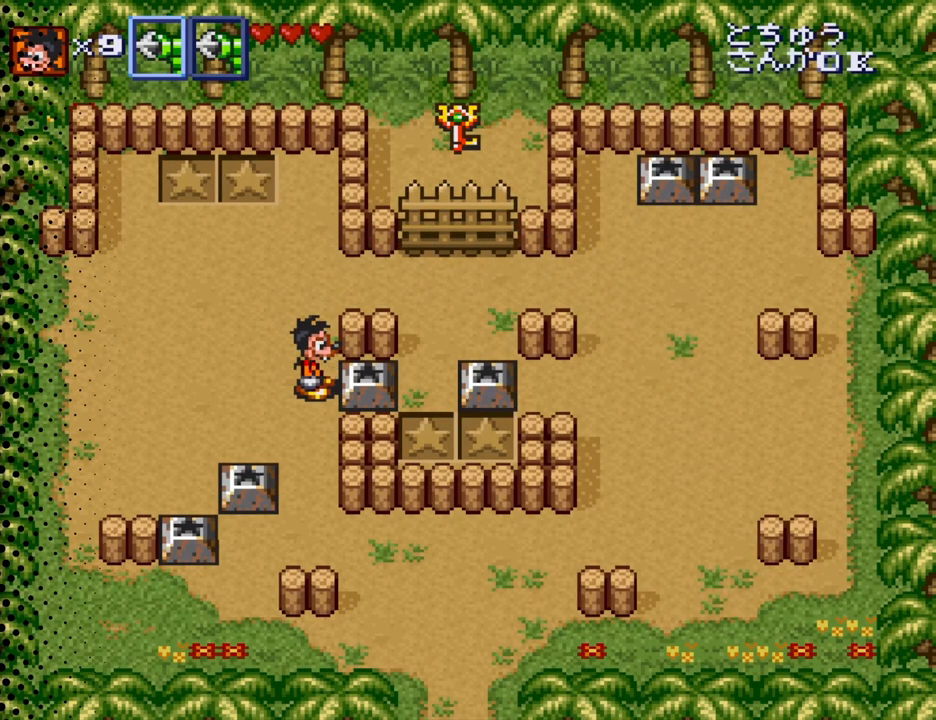
{"buttons": ["B"], "events": [[467, "B", "down"]]}
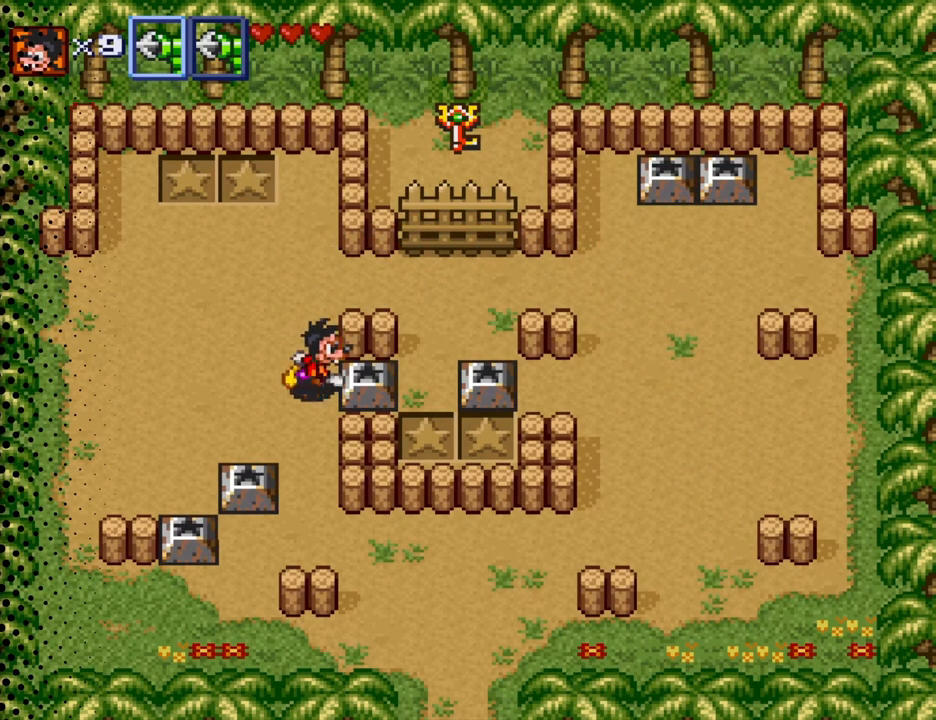
{"buttons": ["DPAD_UP"], "events": [[200, "B", "up"], [367, "DPAD_UP", "down"]]}
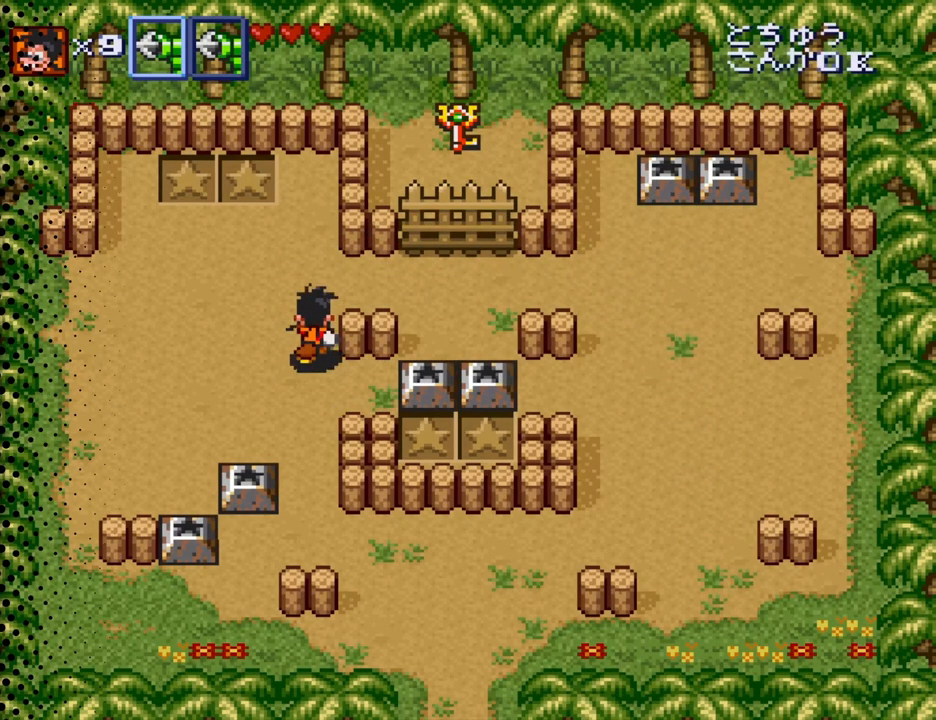
{"buttons": ["DPAD_RIGHT"], "events": [[233, "DPAD_RIGHT", "down"], [267, "DPAD_UP", "up"]]}
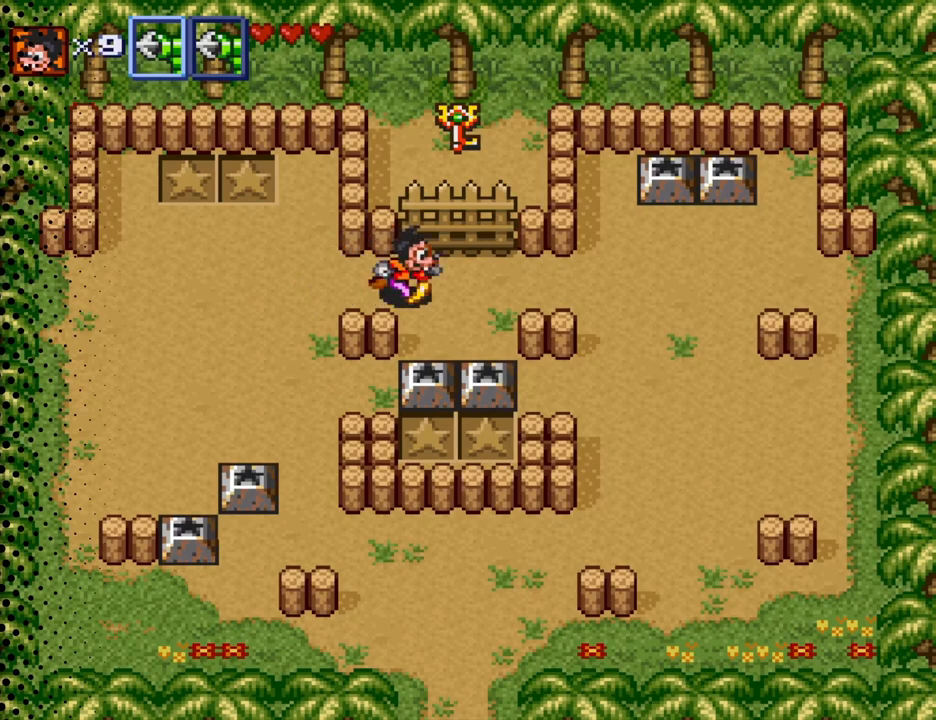
{"buttons": ["DPAD_DOWN"], "events": [[167, "DPAD_DOWN", "down"], [300, "DPAD_RIGHT", "up"], [333, "DPAD_RIGHT", "down"], [400, "DPAD_RIGHT", "up"]]}
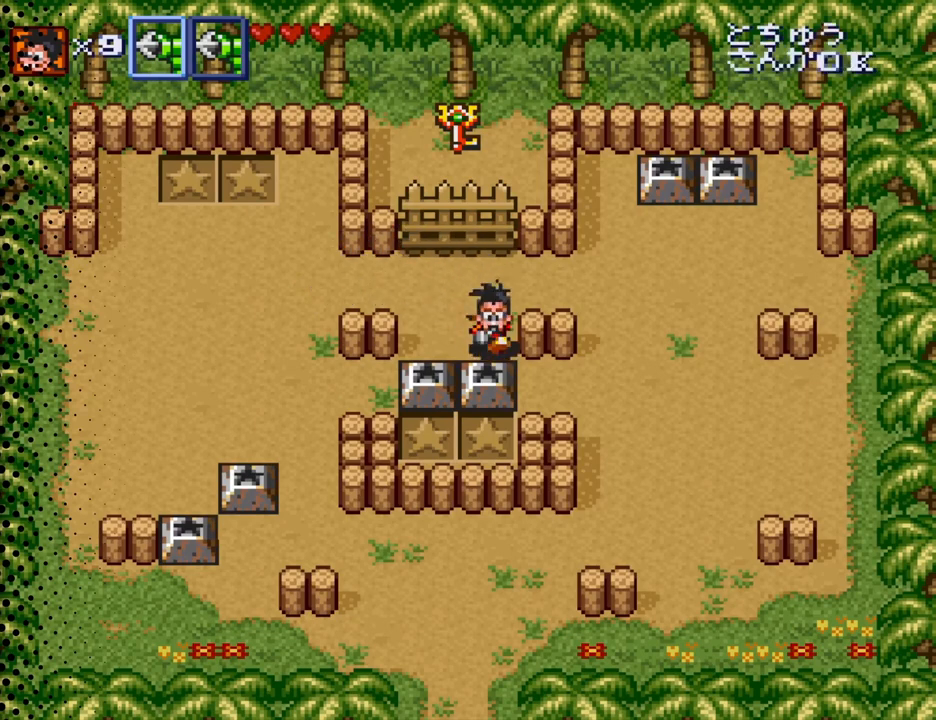
{"buttons": [], "events": [[67, "DPAD_DOWN", "up"]]}
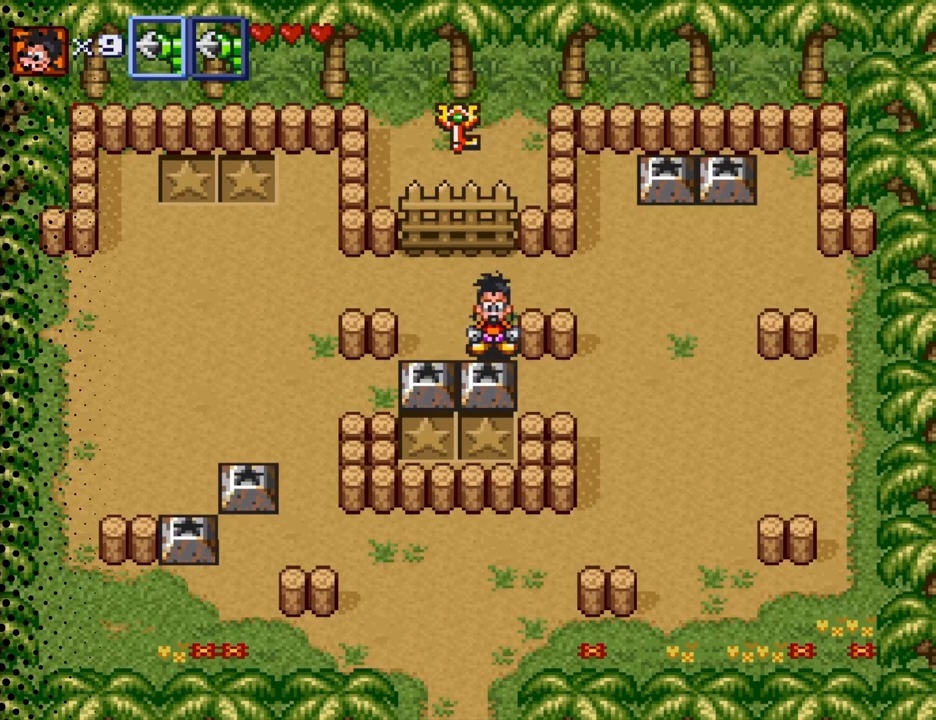
{"buttons": [], "events": [[133, "B", "down"], [300, "B", "up"]]}
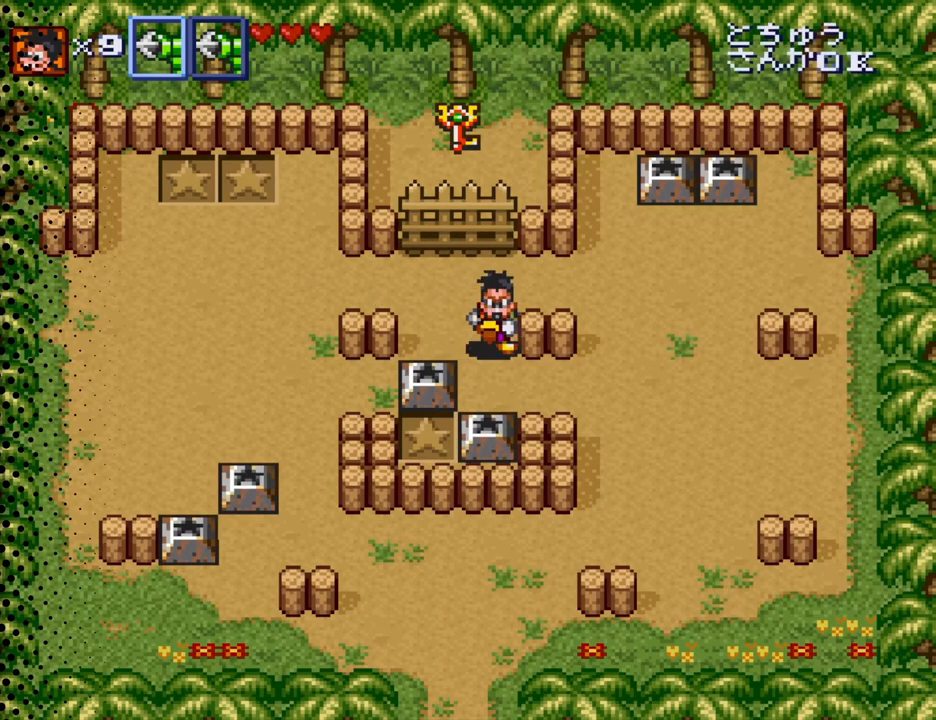
{"buttons": ["DPAD_DOWN"], "events": [[233, "DPAD_LEFT", "down"], [433, "DPAD_LEFT", "up"], [500, "DPAD_DOWN", "down"]]}
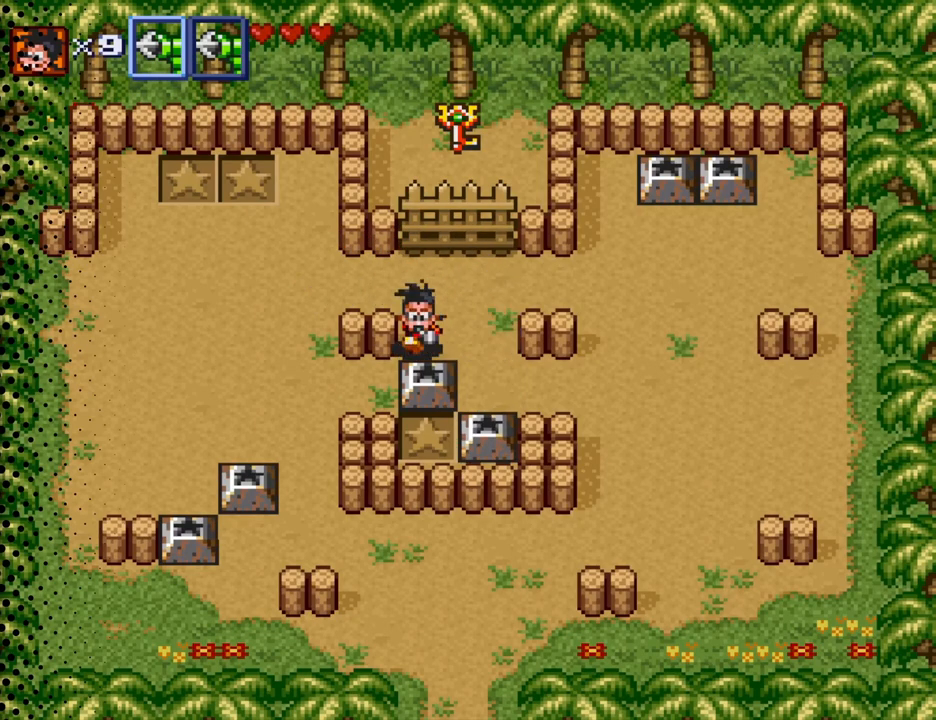
{"buttons": [], "events": [[200, "DPAD_DOWN", "up"]]}
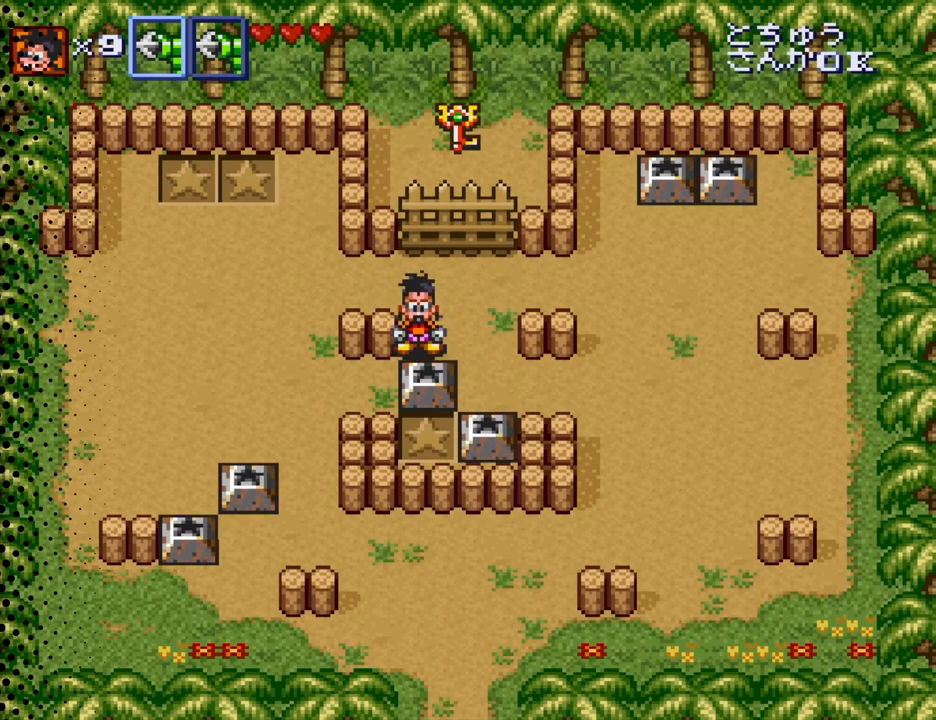
{"buttons": [], "events": [[67, "B", "down"], [233, "B", "up"]]}
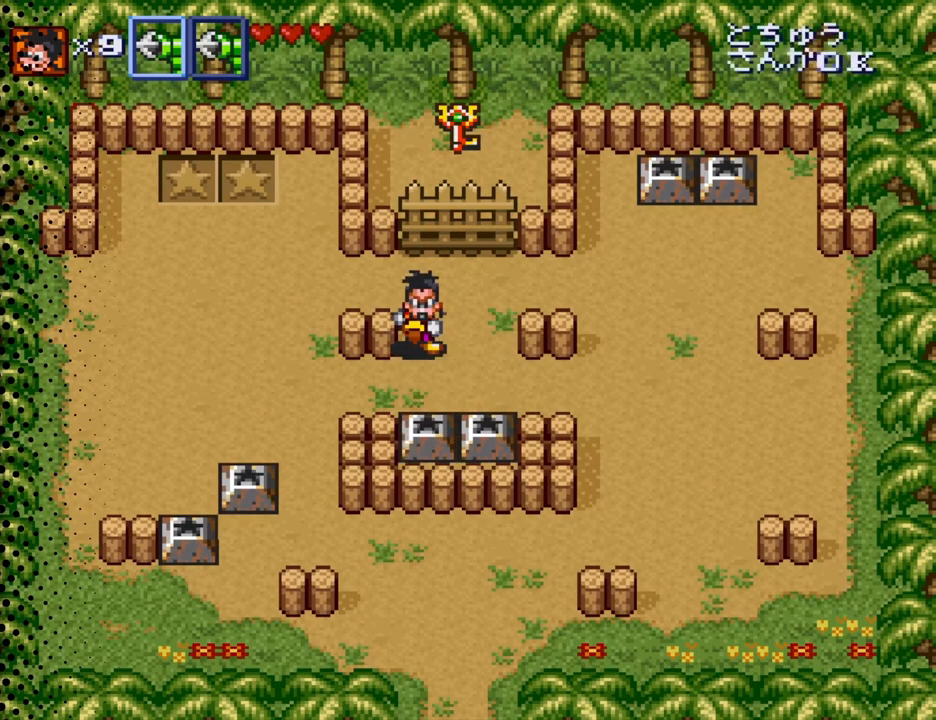
{"buttons": ["DPAD_DOWN"], "events": [[33, "DPAD_DOWN", "down"], [167, "DPAD_LEFT", "down"], [233, "DPAD_DOWN", "up"], [433, "DPAD_DOWN", "down"], [500, "DPAD_LEFT", "up"]]}
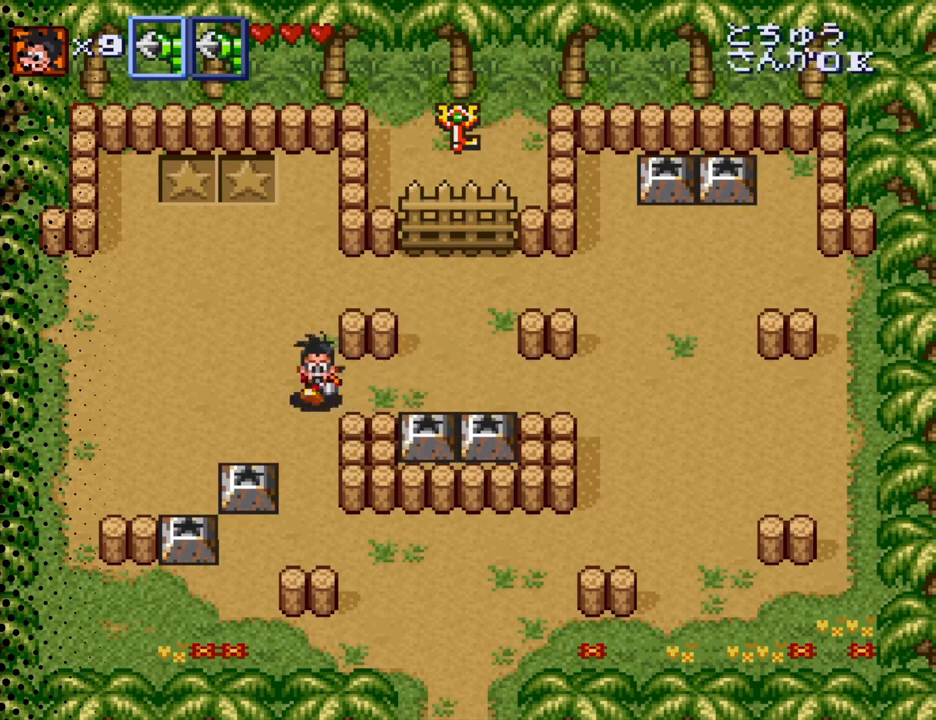
{"buttons": ["DPAD_DOWN", "DPAD_LEFT"], "events": [[200, "DPAD_LEFT", "down"], [233, "DPAD_LEFT", "up"], [500, "DPAD_LEFT", "down"]]}
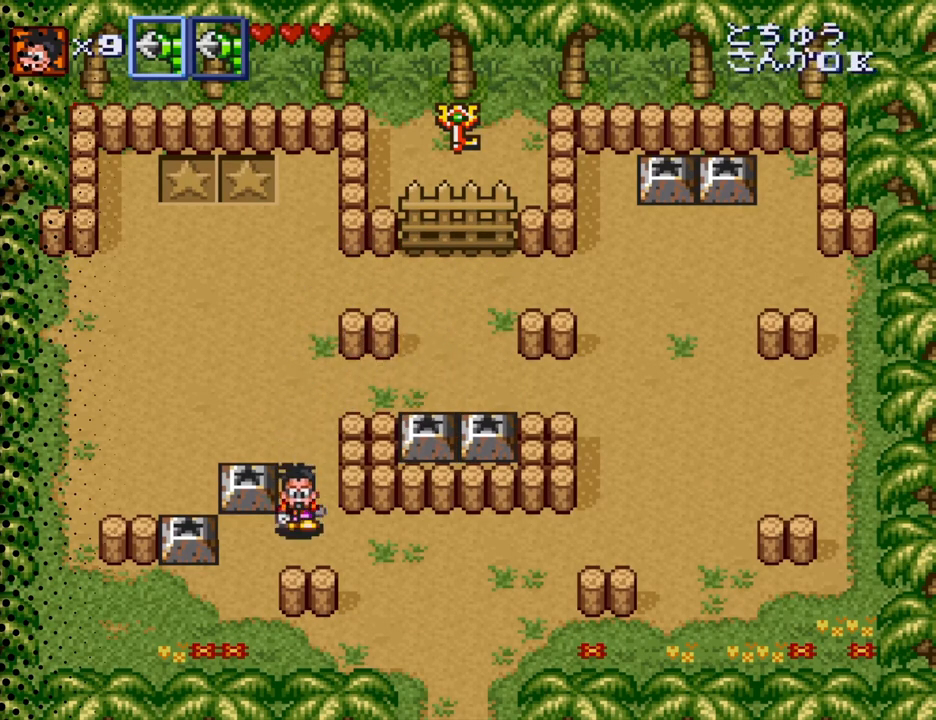
{"buttons": [], "events": [[100, "DPAD_DOWN", "up"], [233, "DPAD_LEFT", "up"], [367, "DPAD_UP", "down"], [467, "DPAD_UP", "up"]]}
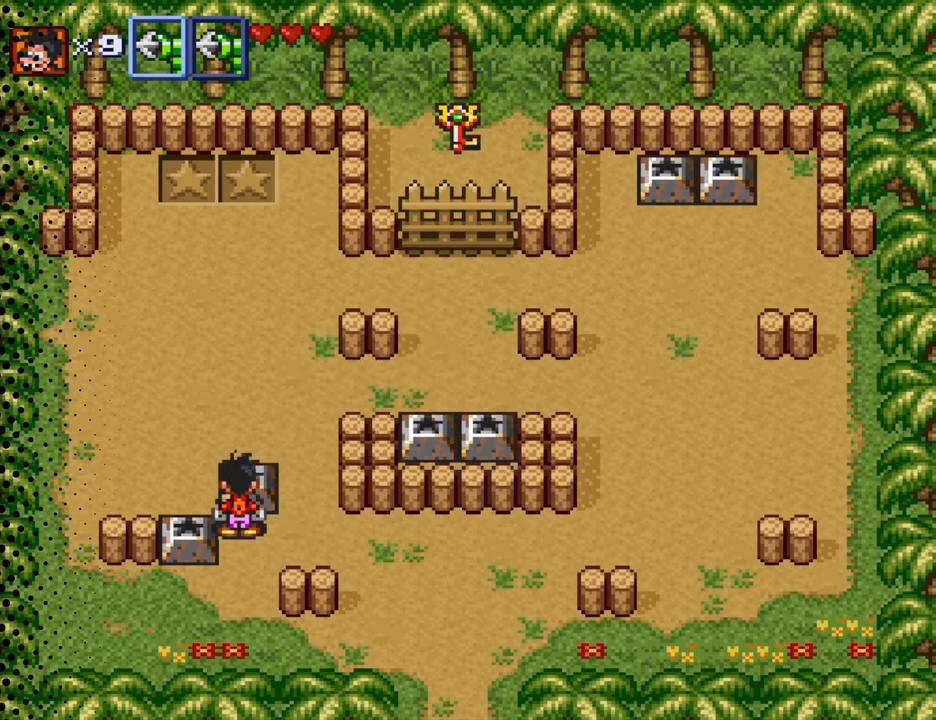
{"buttons": [], "events": []}
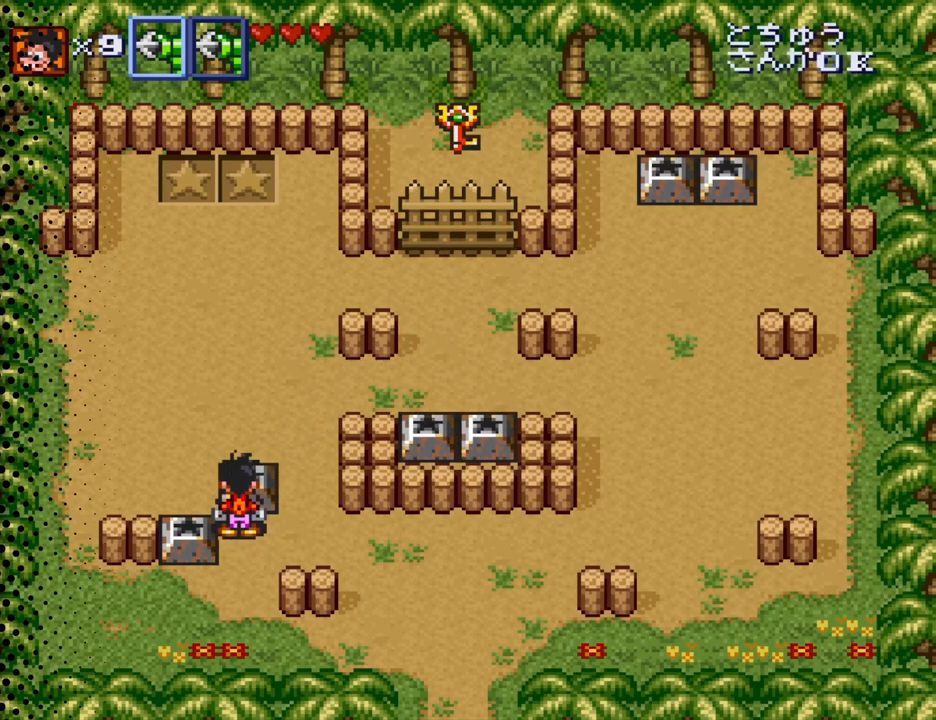
{"buttons": [], "events": [[367, "B", "down"], [500, "B", "up"]]}
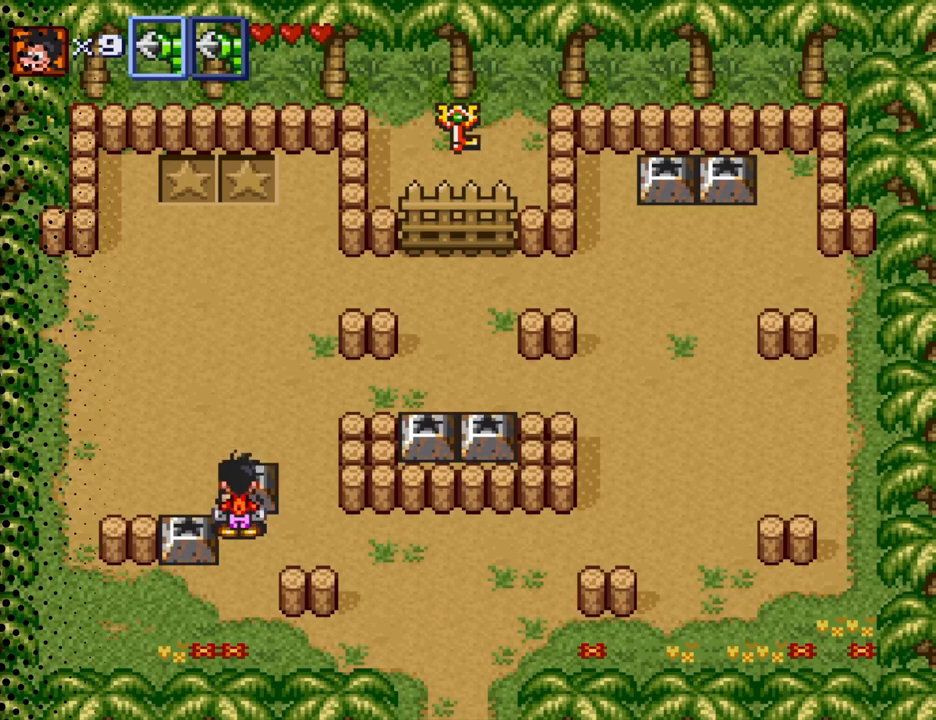
{"buttons": [], "events": []}
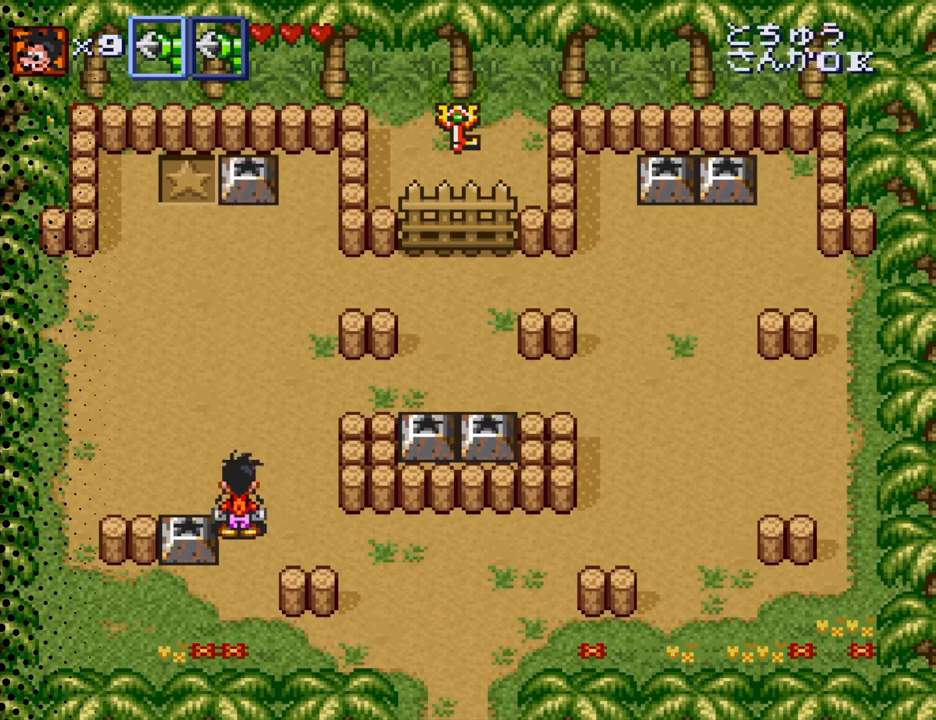
{"buttons": [], "events": []}